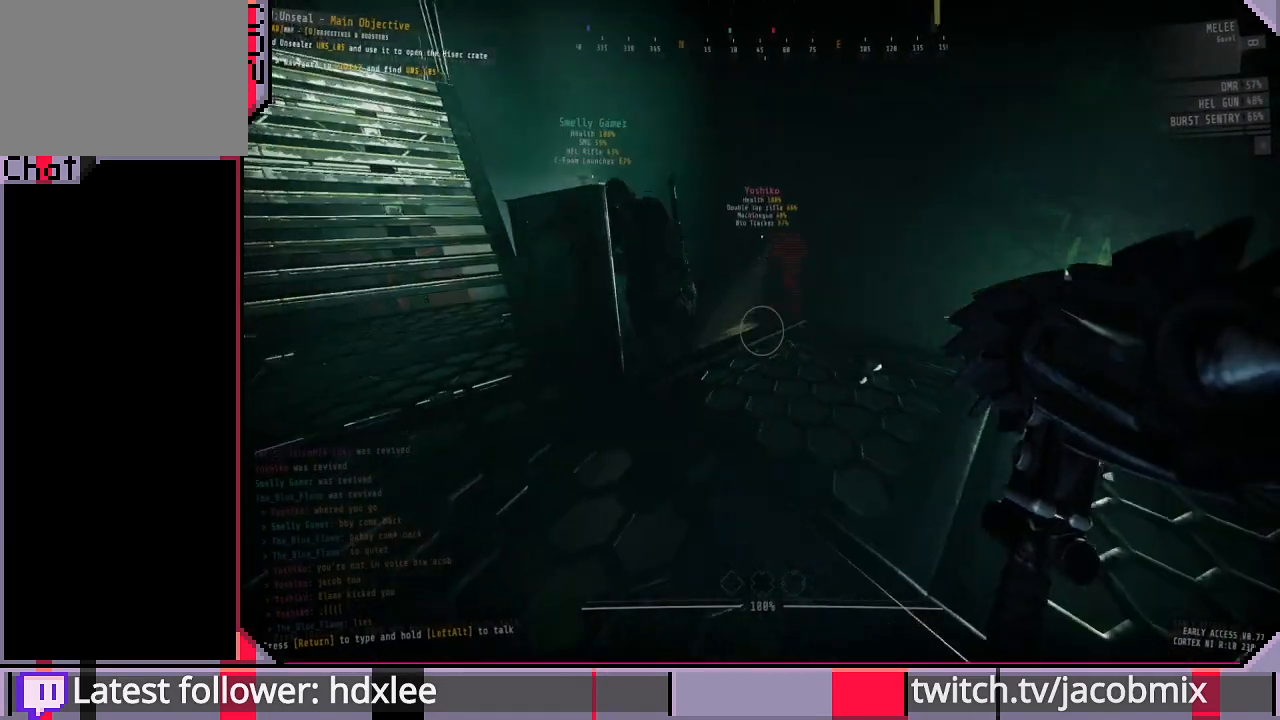
Gameplay with keyboard and mouse; each line is a JSON object with the keys and mouse buttons held at the frame after it. "events" lists presses ("down") and releases ("up") of "a", "c", "ctrl", "d", "e", "f", "q", "r", "s", "shift", "space", "t", "tab", "w", "x", "z", "mouse_left", "mouse_wheel", "mouse_right", "mouse_mb4" and "mouse_mb5" between this image and that frame as [ms after this image, input, new state], when the widget could be followed in between. "mouse_left", "mouse_wheel", "mouse_right", "mouse_mb4", "mouse_mb5" = the "left", "wheel", "right", "mb4", "mb5" buttons of the "mouse" list. No other keys are recorded. "wheel" means that the mouse wheel is clicked or scrolled. Mouse movement is not recorded.
{"keys": ["d"], "mouse": [], "events": [[467, "w", "up"]]}
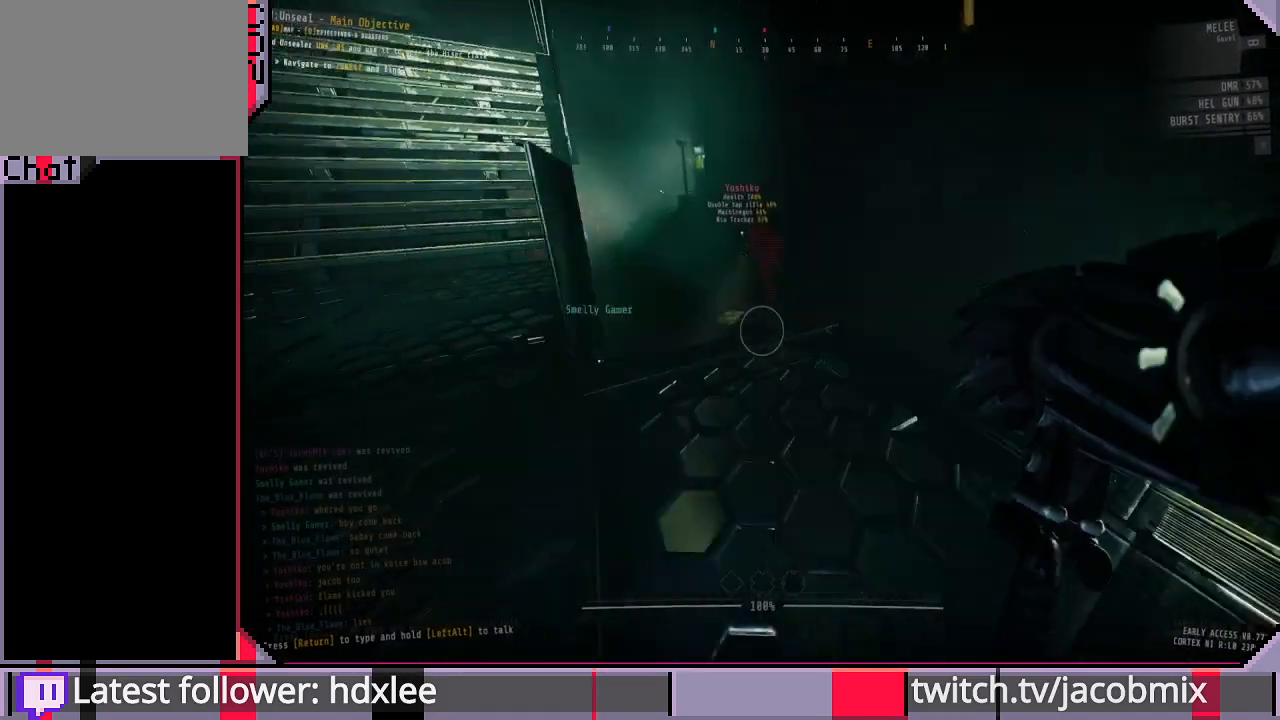
{"keys": ["d", "w"], "mouse": [], "events": [[333, "w", "down"]]}
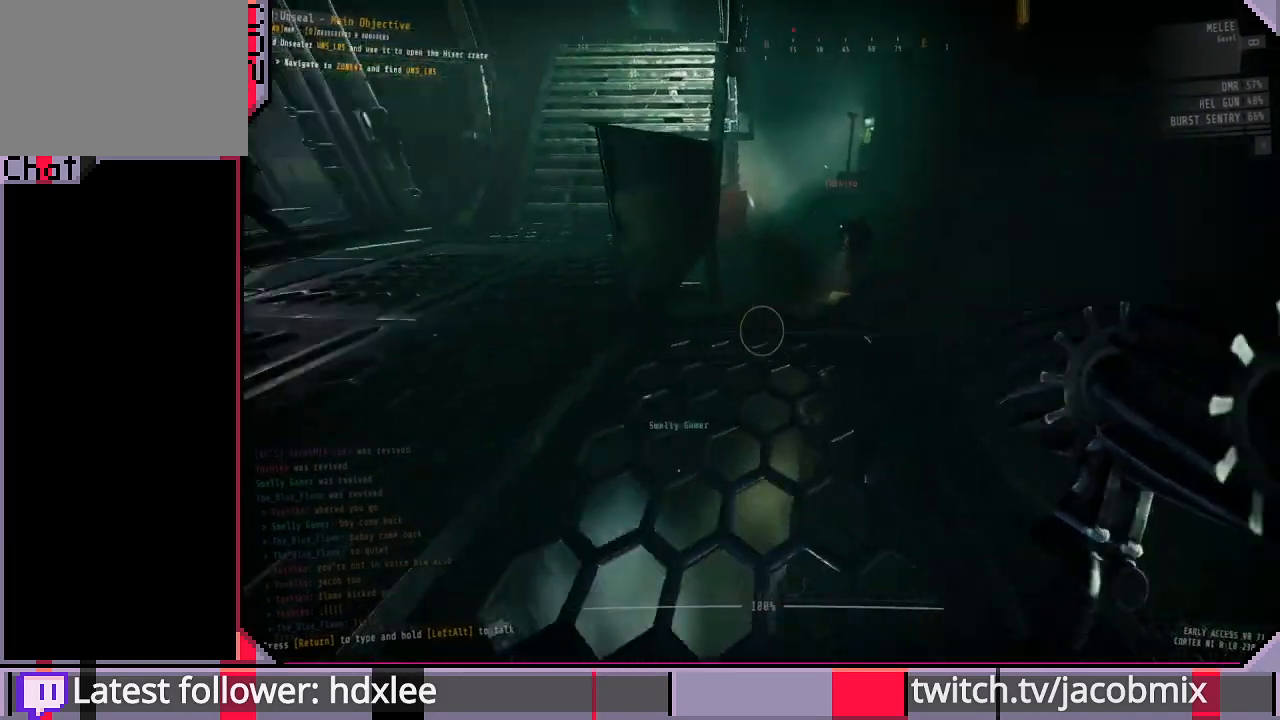
{"keys": [], "mouse": [], "events": [[100, "w", "up"], [400, "d", "up"]]}
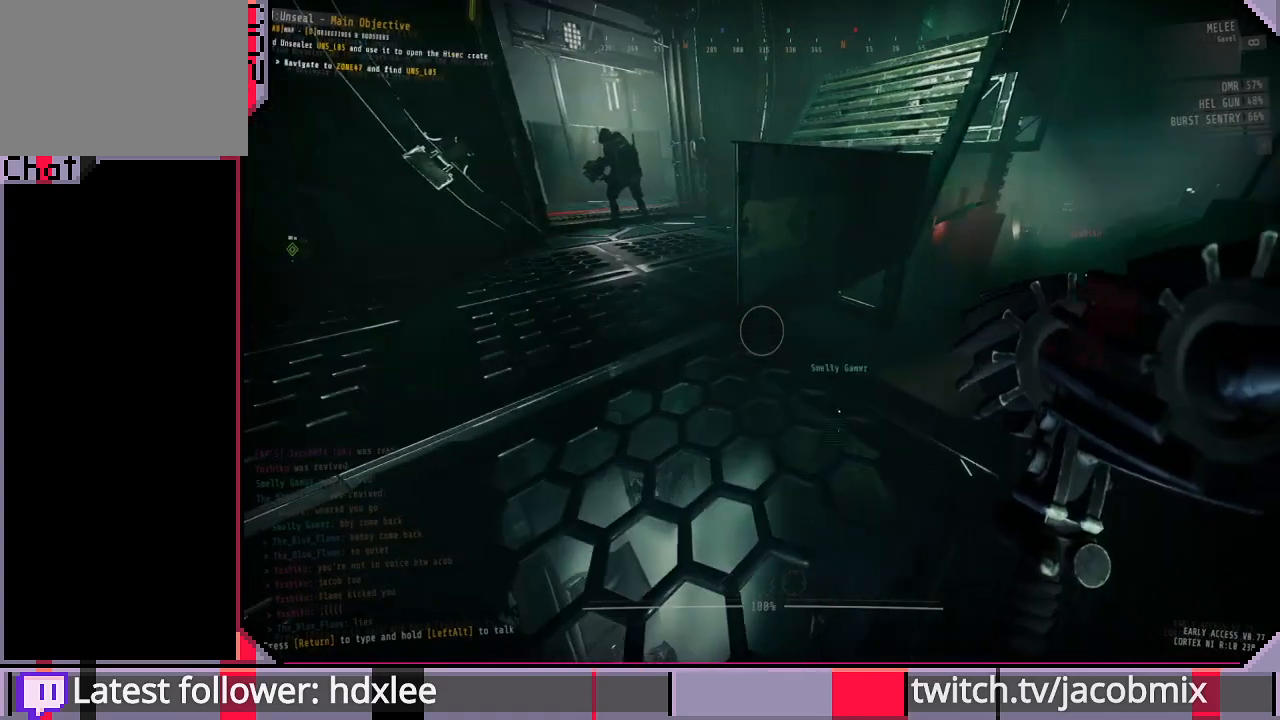
{"keys": ["d"], "mouse": [], "events": [[133, "d", "down"]]}
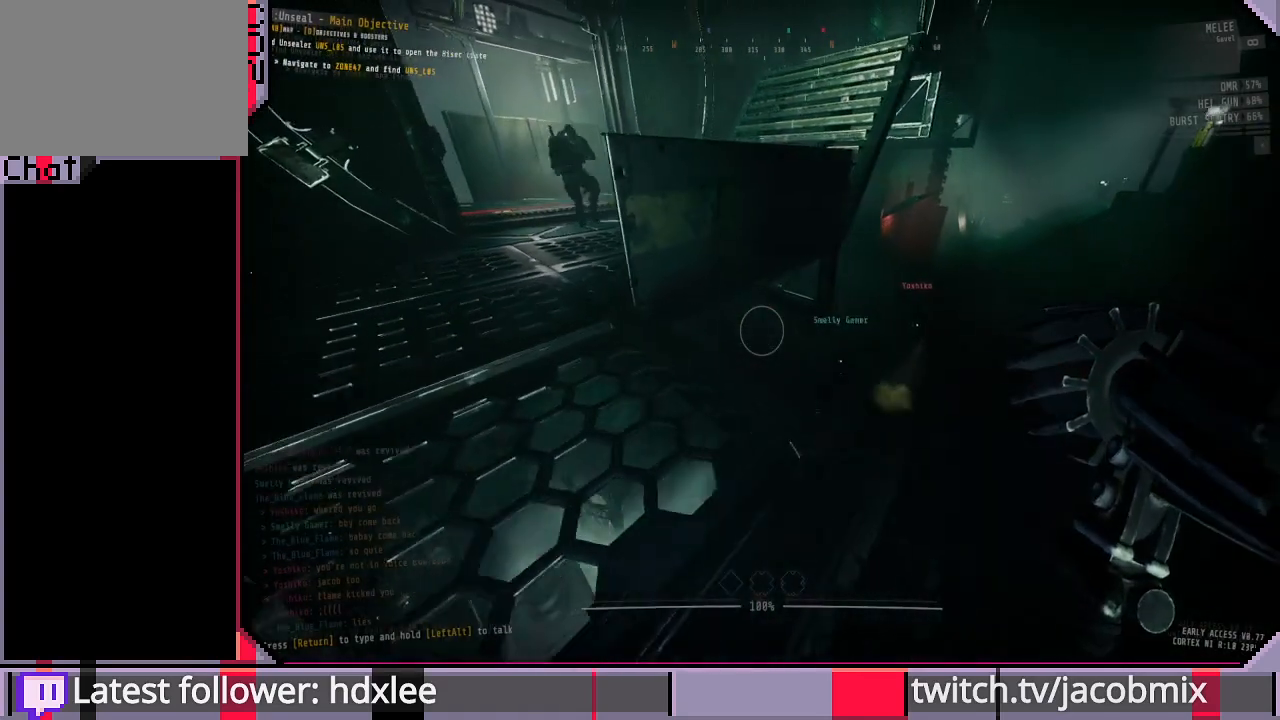
{"keys": ["a"], "mouse": [], "events": [[33, "d", "up"], [267, "a", "down"]]}
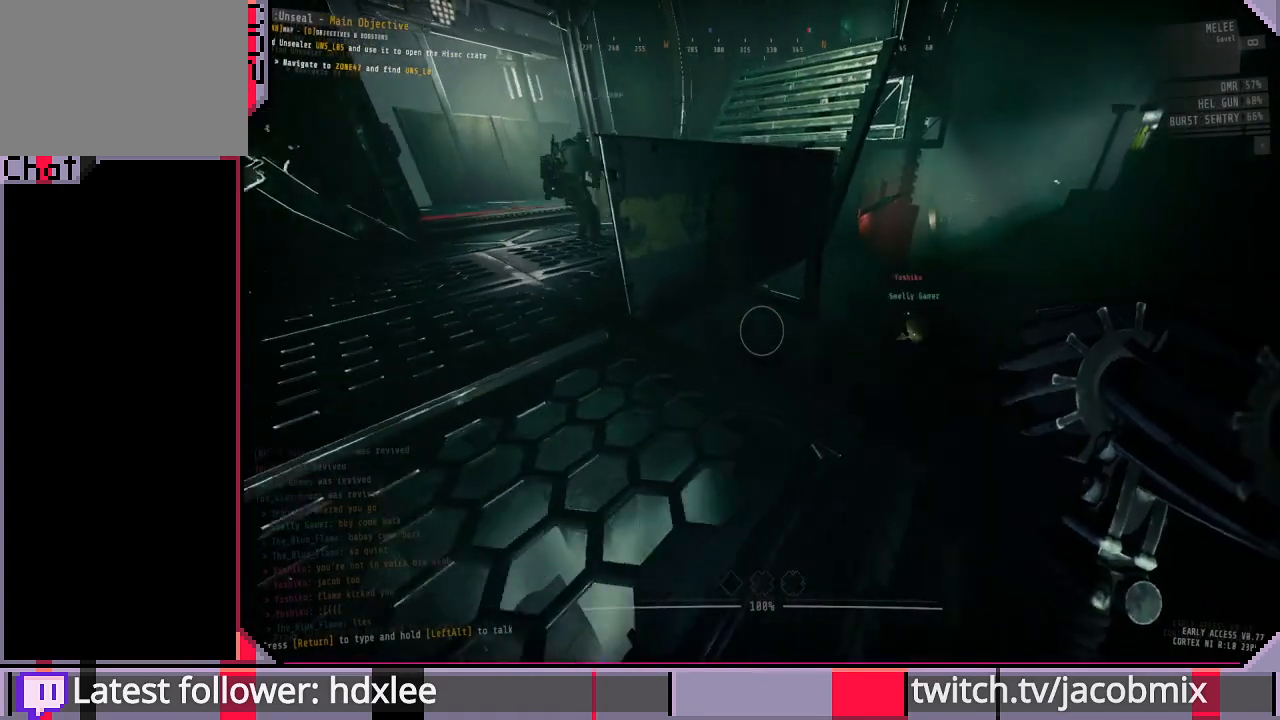
{"keys": ["ctrl", "d"], "mouse": [], "events": [[33, "w", "down"], [200, "a", "up"], [233, "w", "up"], [400, "ctrl", "down"], [433, "d", "down"]]}
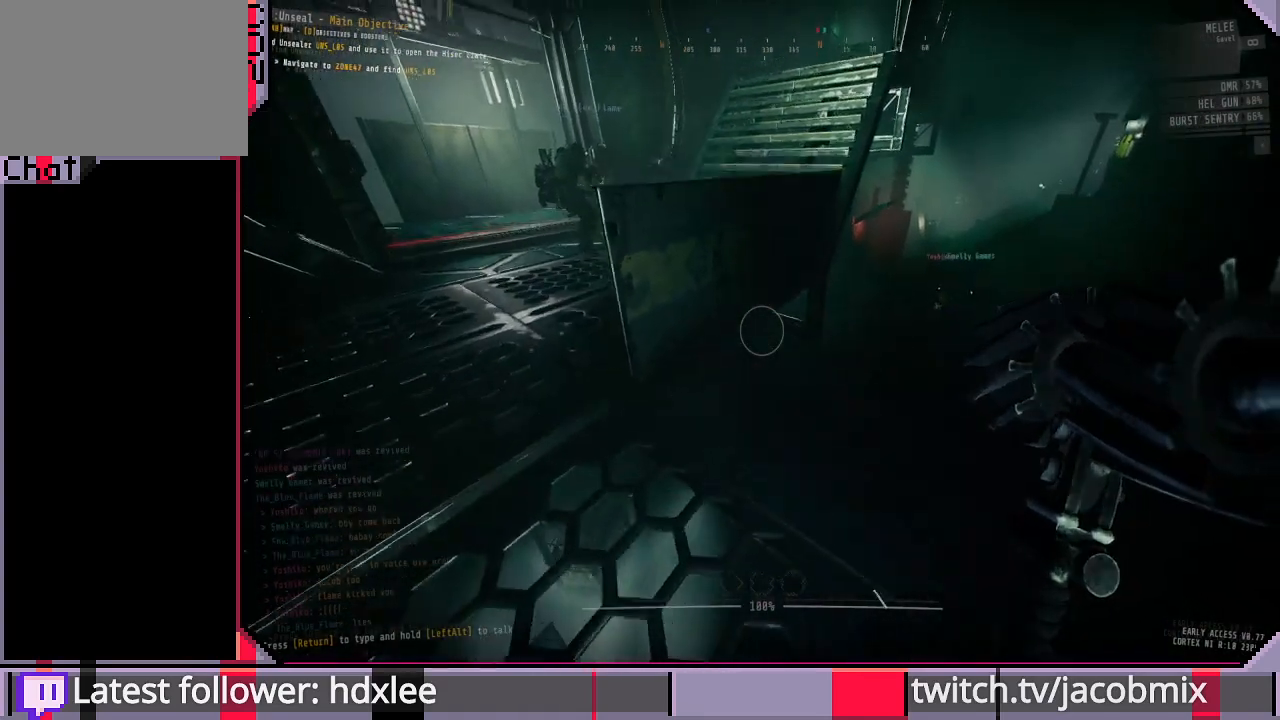
{"keys": ["d", "w"], "mouse": [], "events": [[33, "d", "up"], [67, "ctrl", "up"], [200, "a", "down"], [300, "d", "down"], [333, "a", "up"], [433, "w", "down"]]}
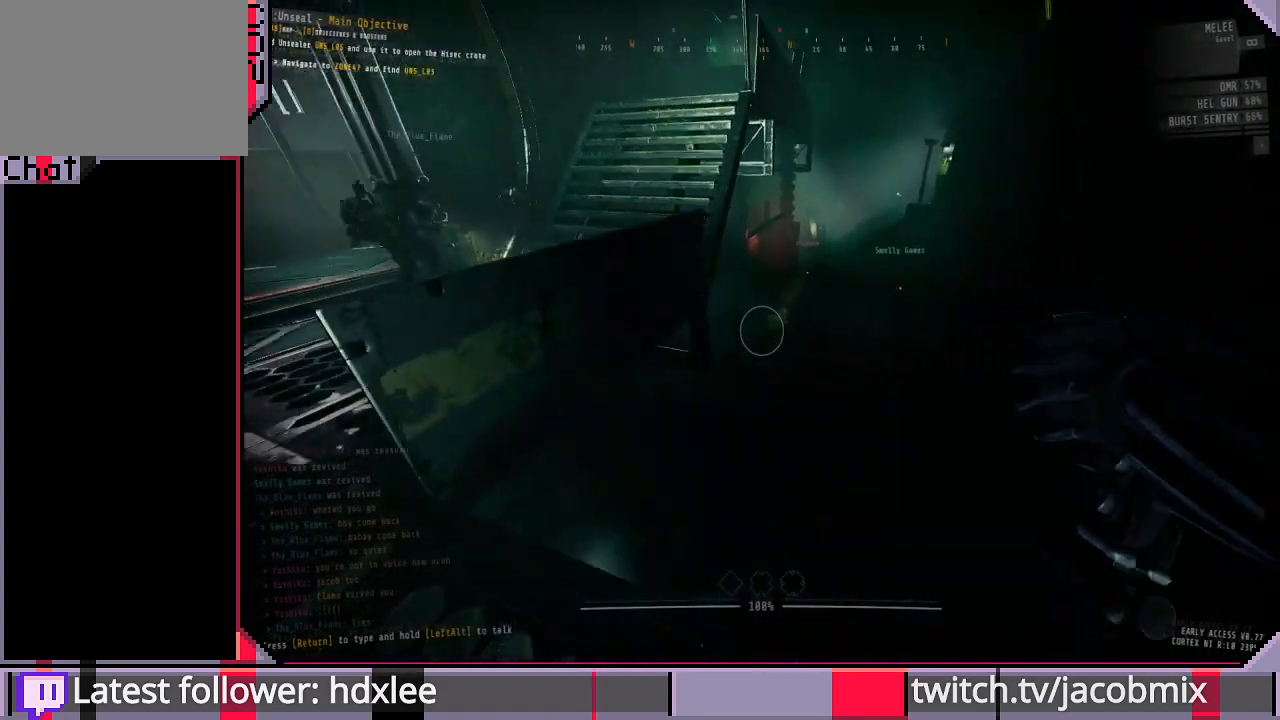
{"keys": ["d", "w"], "mouse": [], "events": []}
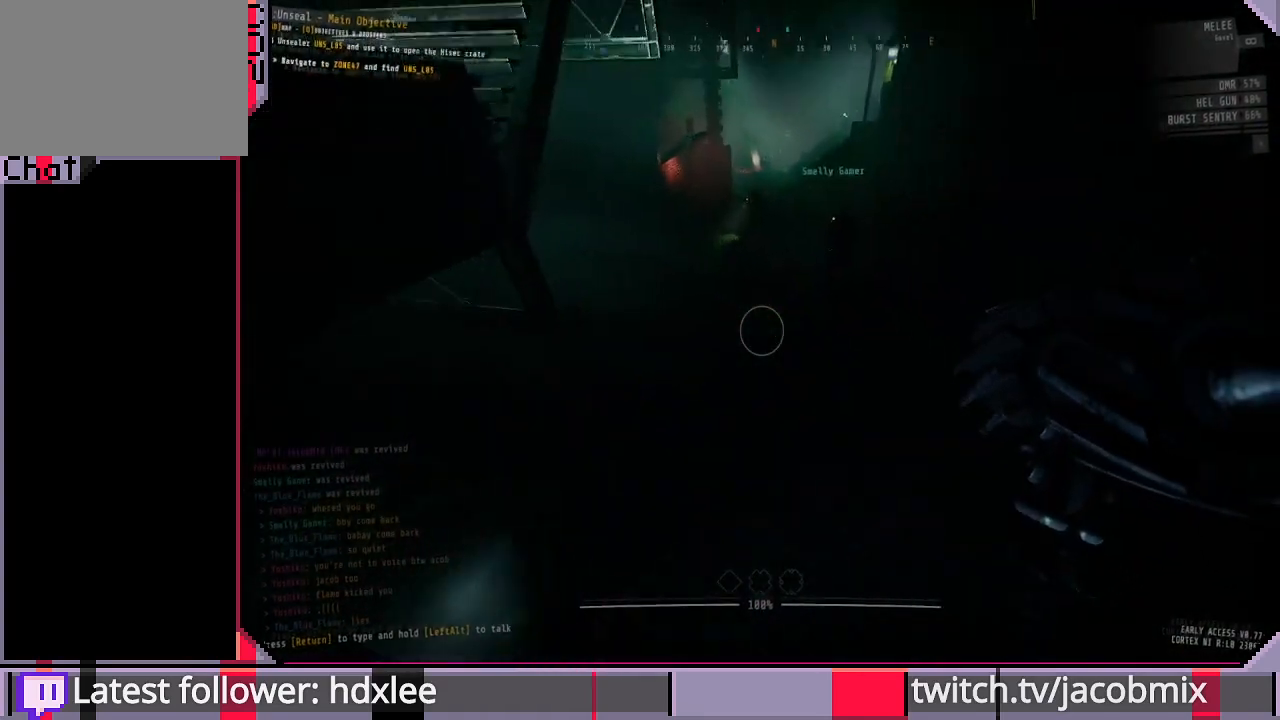
{"keys": ["shift", "w"], "mouse": [], "events": [[233, "d", "up"], [233, "shift", "down"]]}
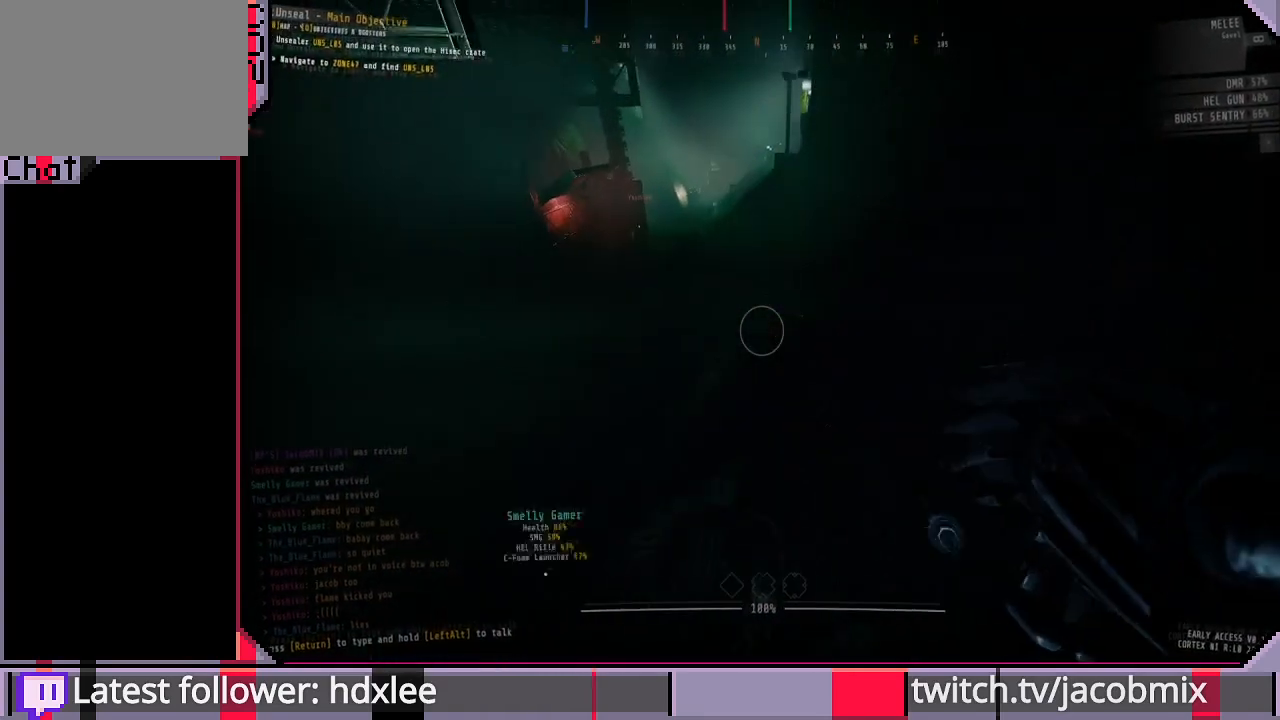
{"keys": ["shift"], "mouse": [], "events": [[467, "w", "up"]]}
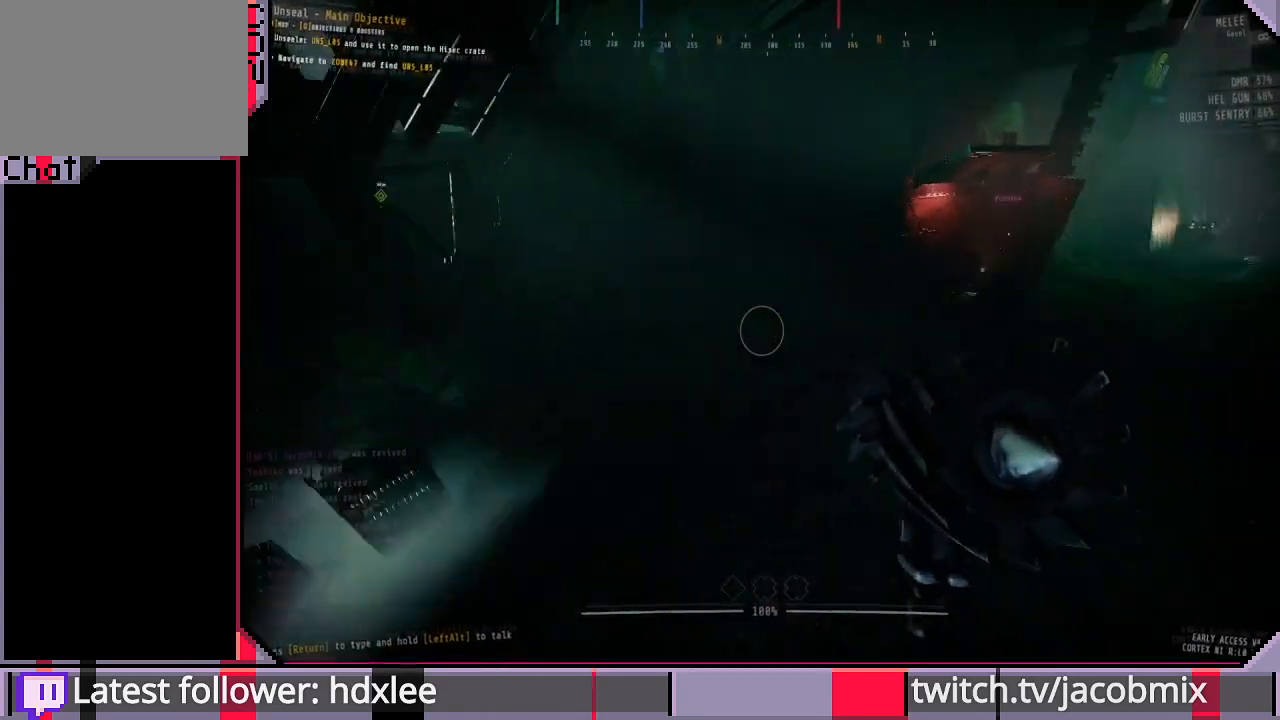
{"keys": ["d", "shift"], "mouse": [], "events": [[33, "d", "down"]]}
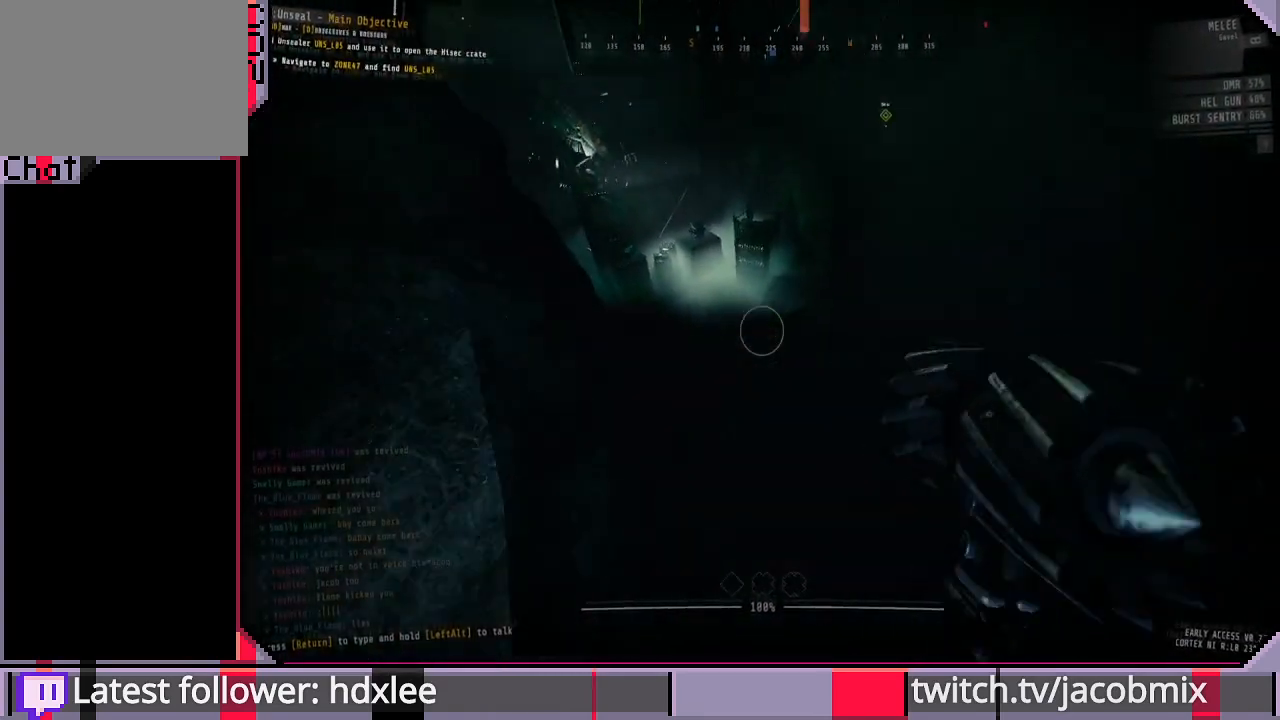
{"keys": ["shift", "w"], "mouse": [], "events": [[267, "w", "down"], [400, "d", "up"]]}
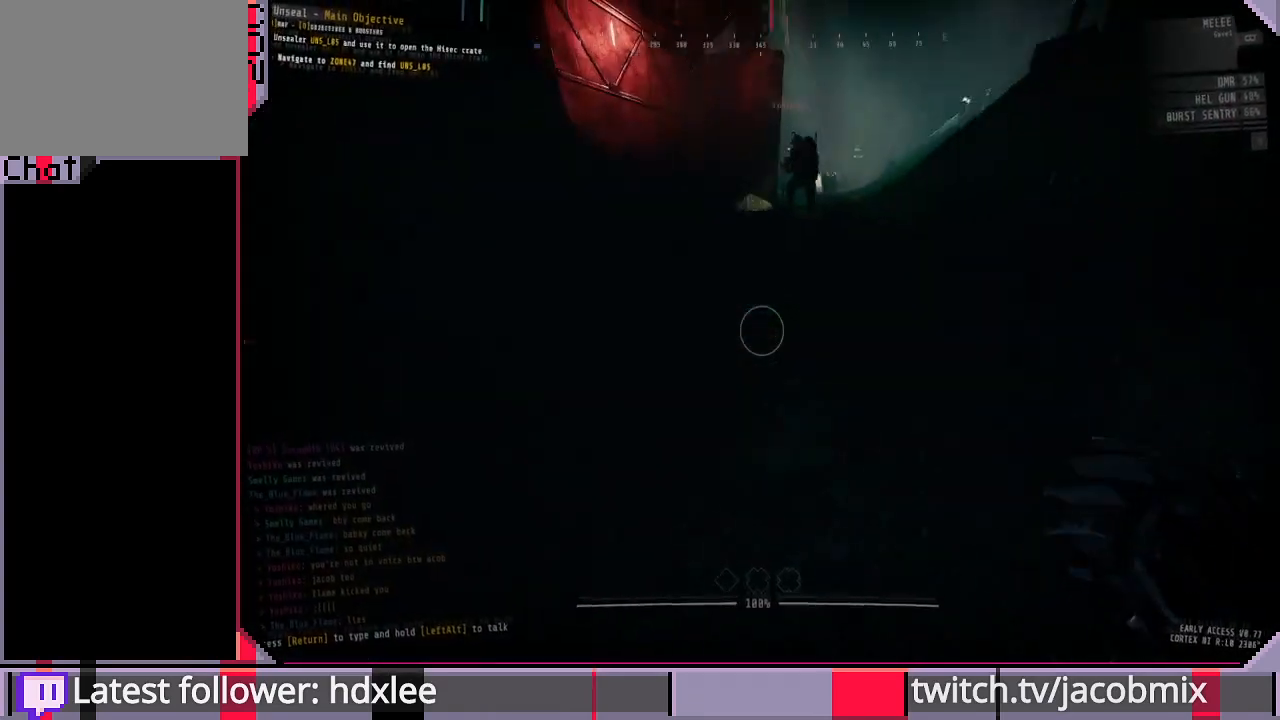
{"keys": ["shift", "w"], "mouse": [], "events": [[67, "f", "down"], [200, "f", "up"]]}
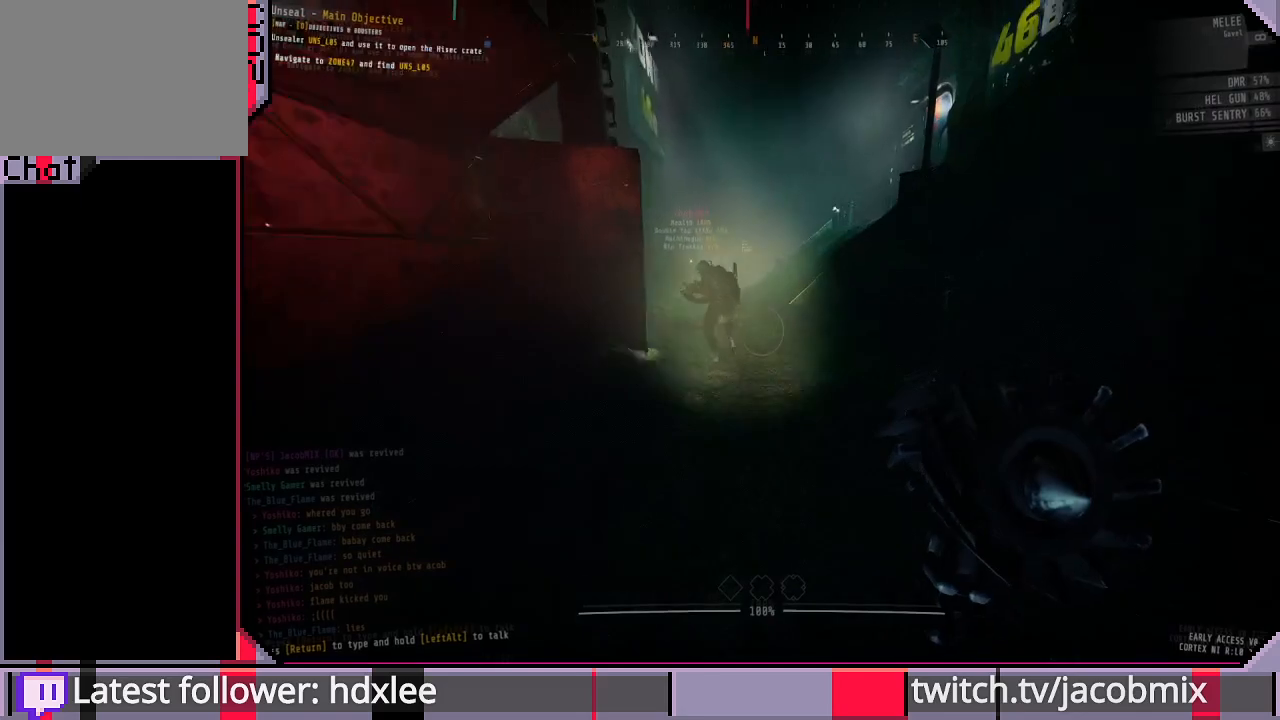
{"keys": ["f", "shift", "w"], "mouse": [], "events": [[467, "f", "down"]]}
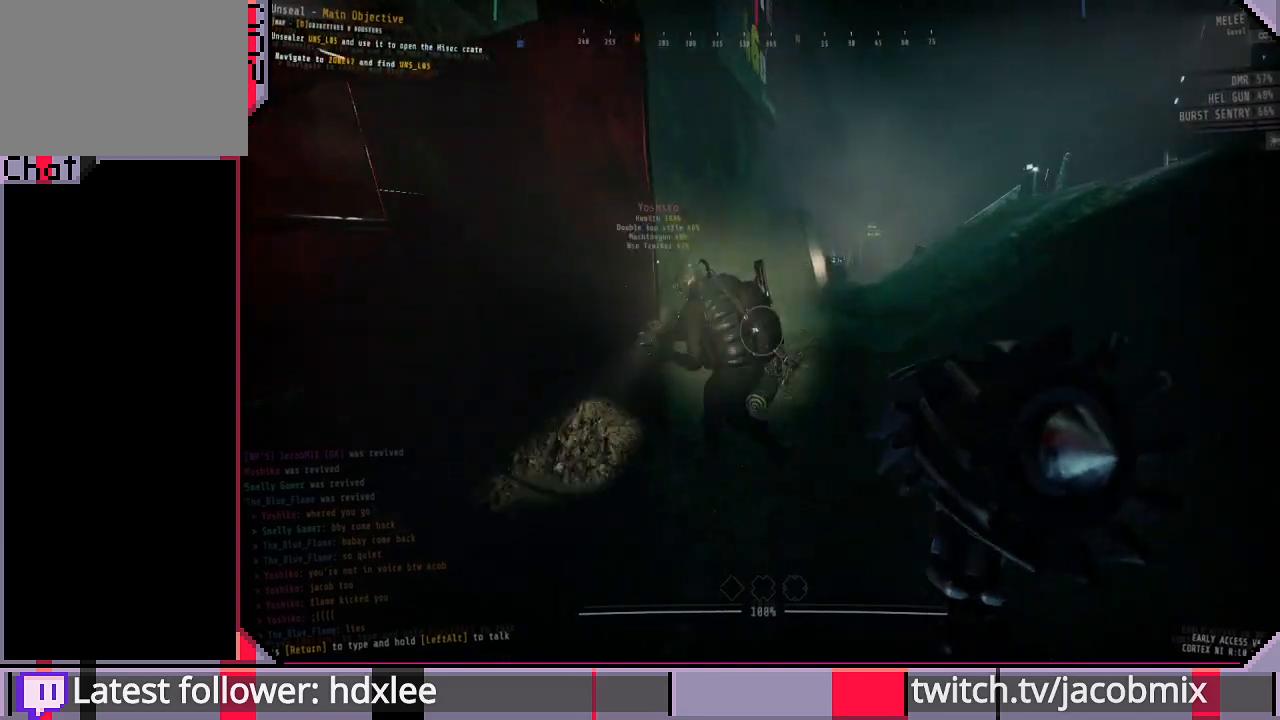
{"keys": ["d"], "mouse": [], "events": [[133, "f", "up"], [267, "d", "down"], [300, "shift", "up"], [333, "w", "up"]]}
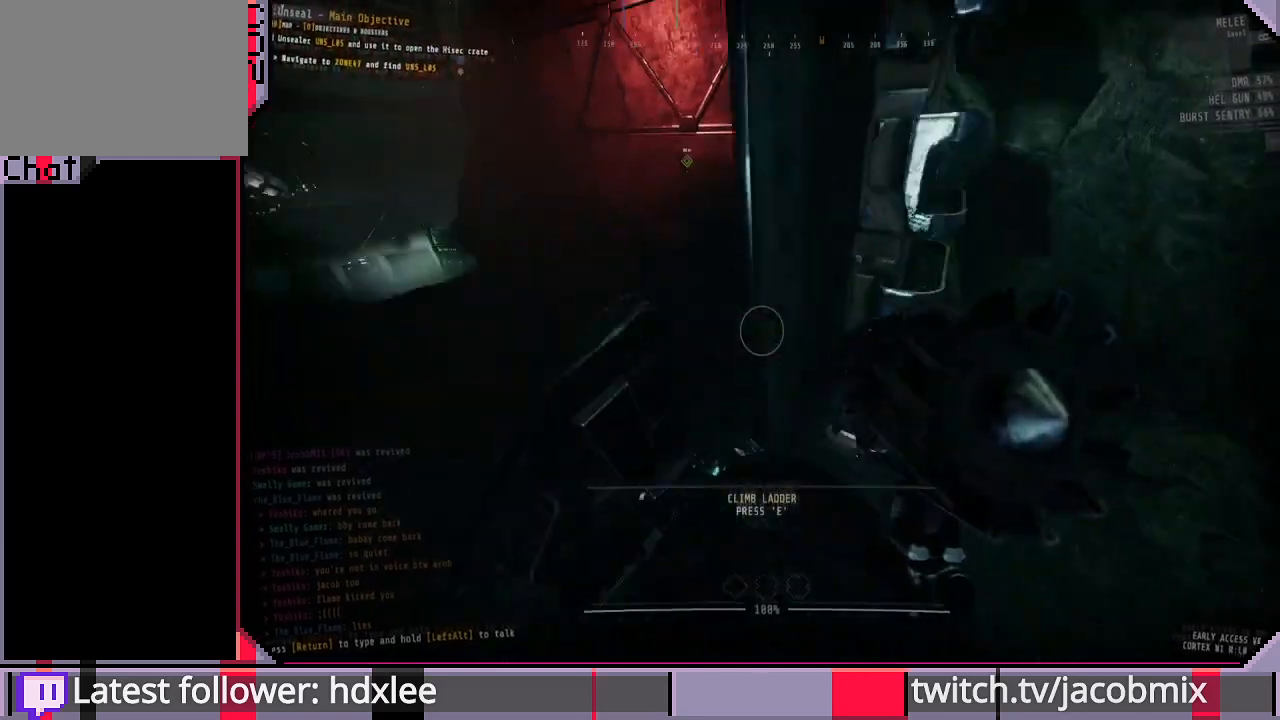
{"keys": ["shift", "w"], "mouse": [], "events": [[167, "w", "down"], [233, "d", "up"], [300, "shift", "down"]]}
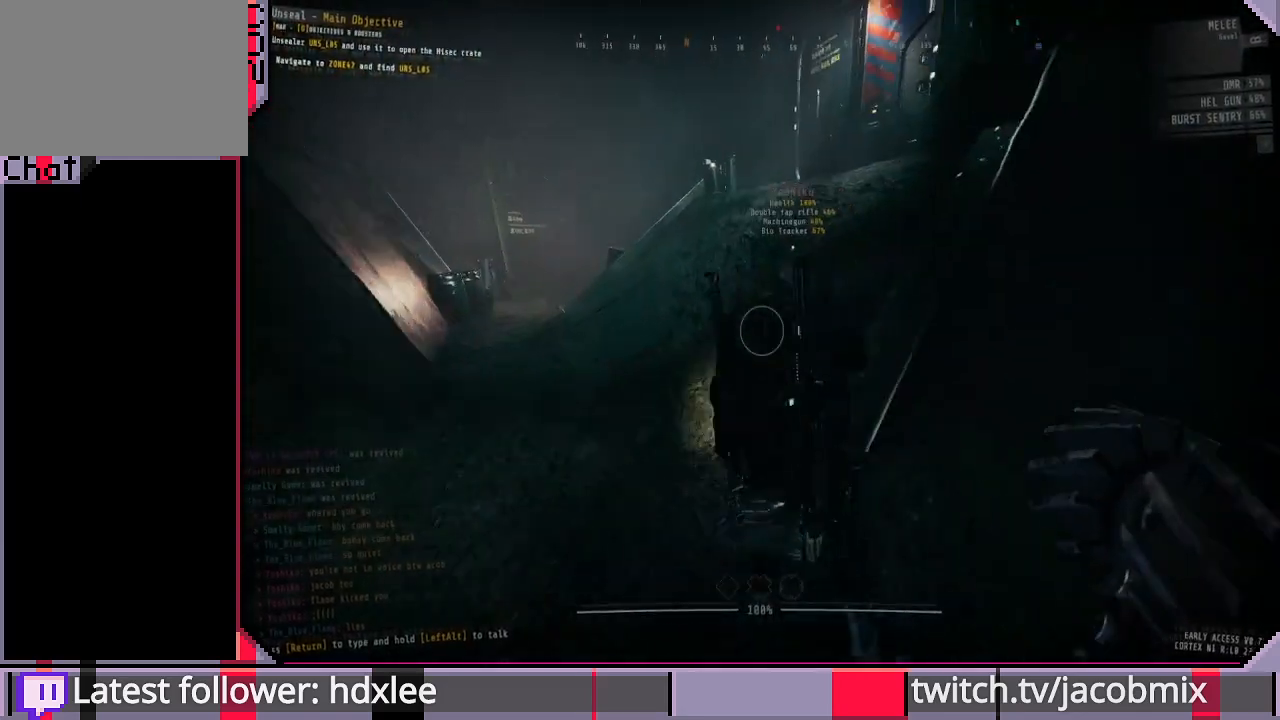
{"keys": ["shift", "w"], "mouse": [], "events": []}
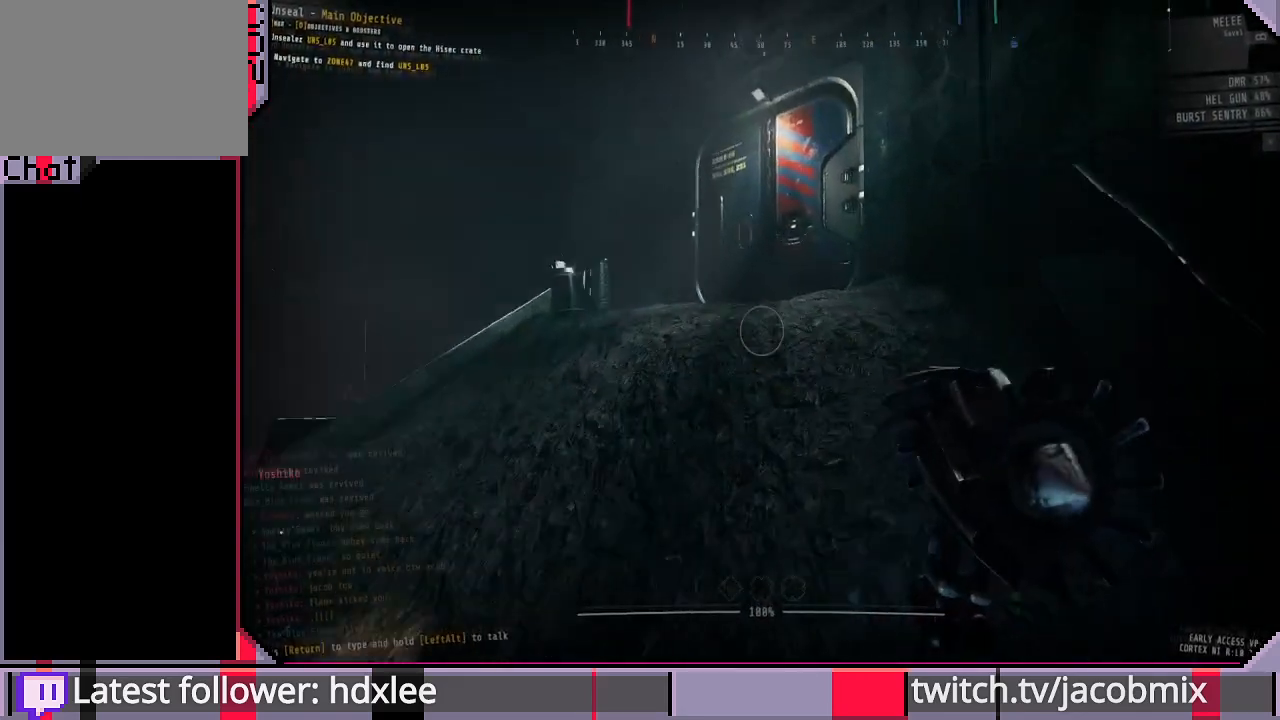
{"keys": ["shift", "w"], "mouse": [], "events": []}
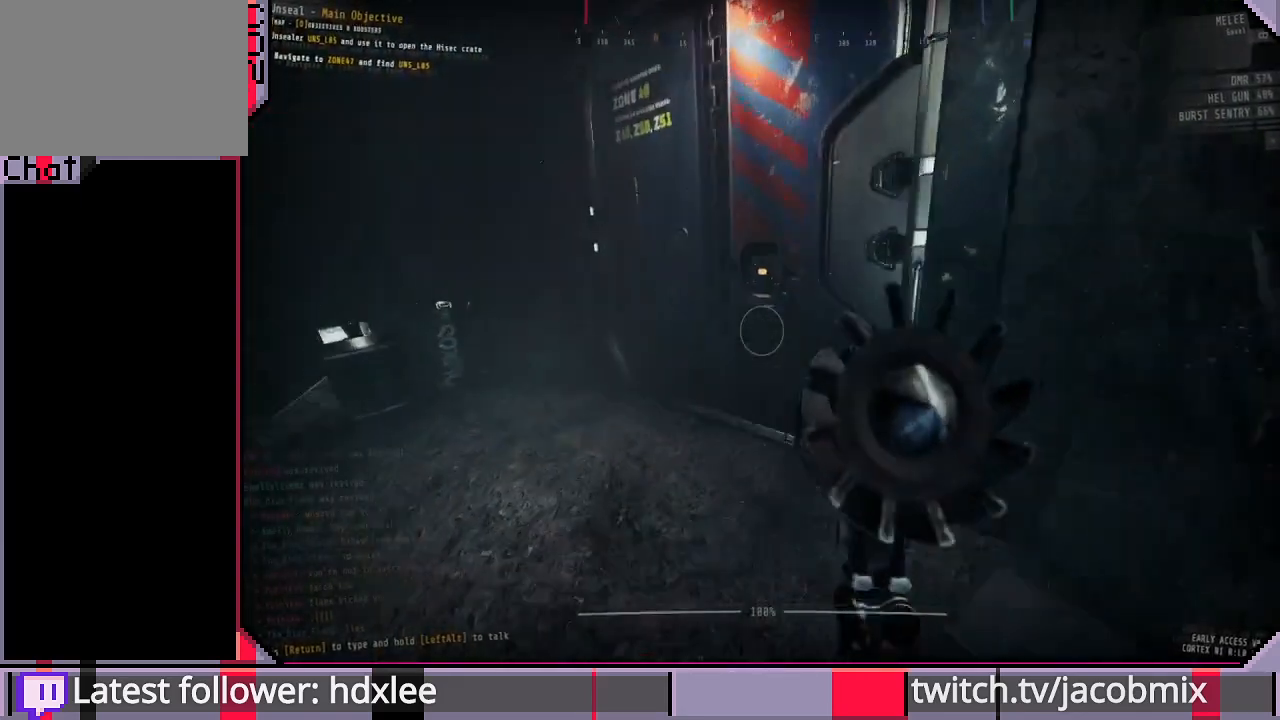
{"keys": ["a"], "mouse": [], "events": [[100, "a", "down"], [100, "shift", "up"], [267, "w", "up"], [400, "mouse_wheel", "down"], [500, "mouse_wheel", "up"]]}
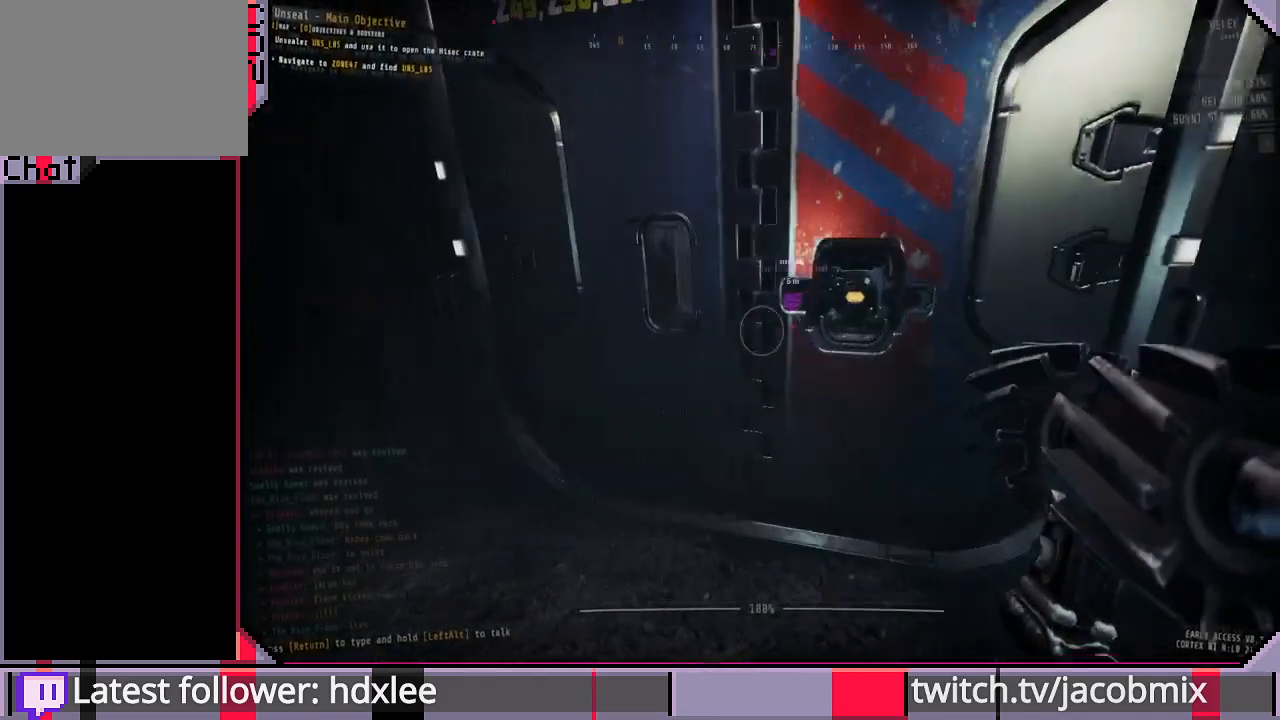
{"keys": [], "mouse": [], "events": [[267, "s", "down"], [333, "a", "up"], [367, "s", "up"]]}
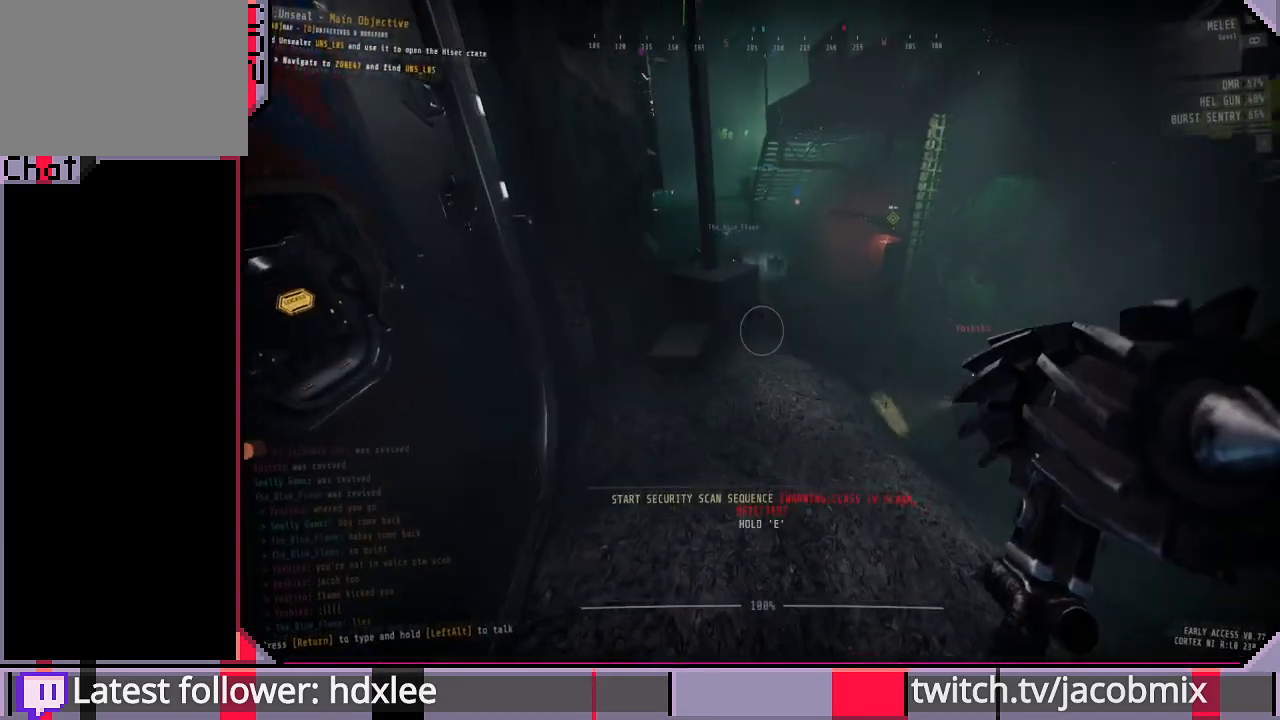
{"keys": [], "mouse": [], "events": [[200, "d", "down"], [333, "d", "up"]]}
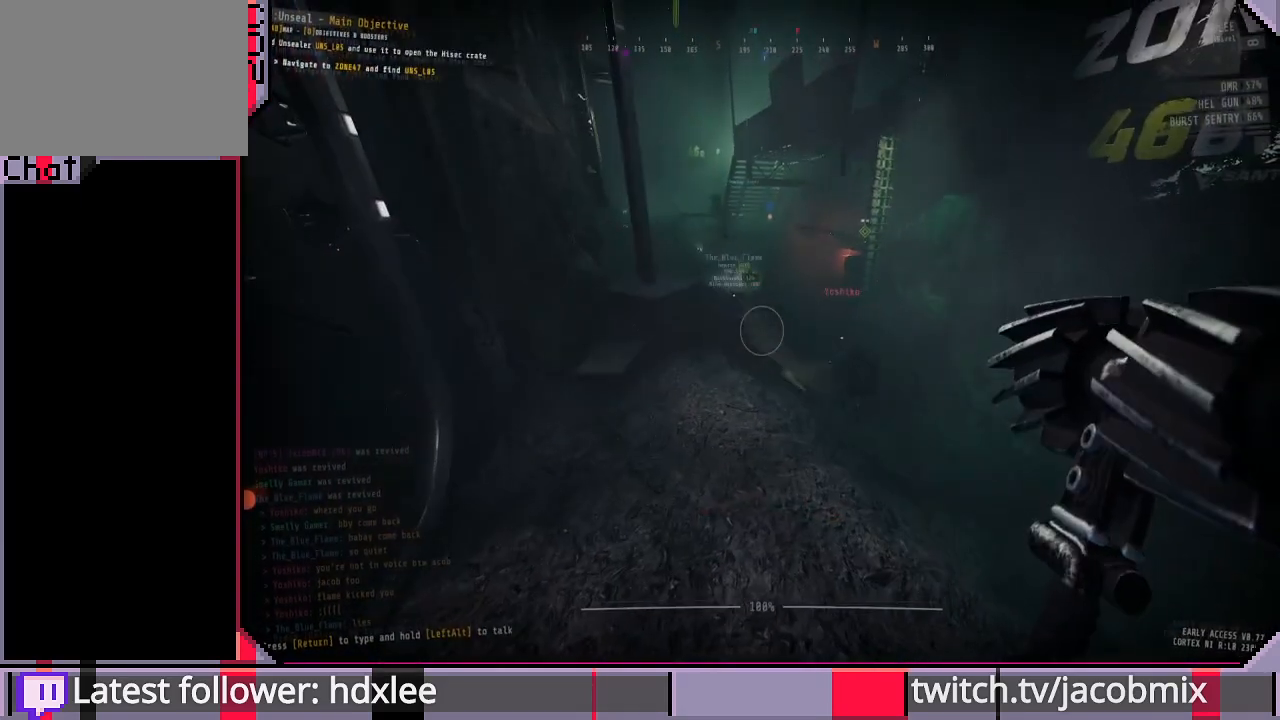
{"keys": ["w"], "mouse": ["wheel"], "events": [[267, "mouse_wheel", "down"], [333, "mouse_wheel", "up"], [333, "w", "down"], [467, "mouse_wheel", "down"]]}
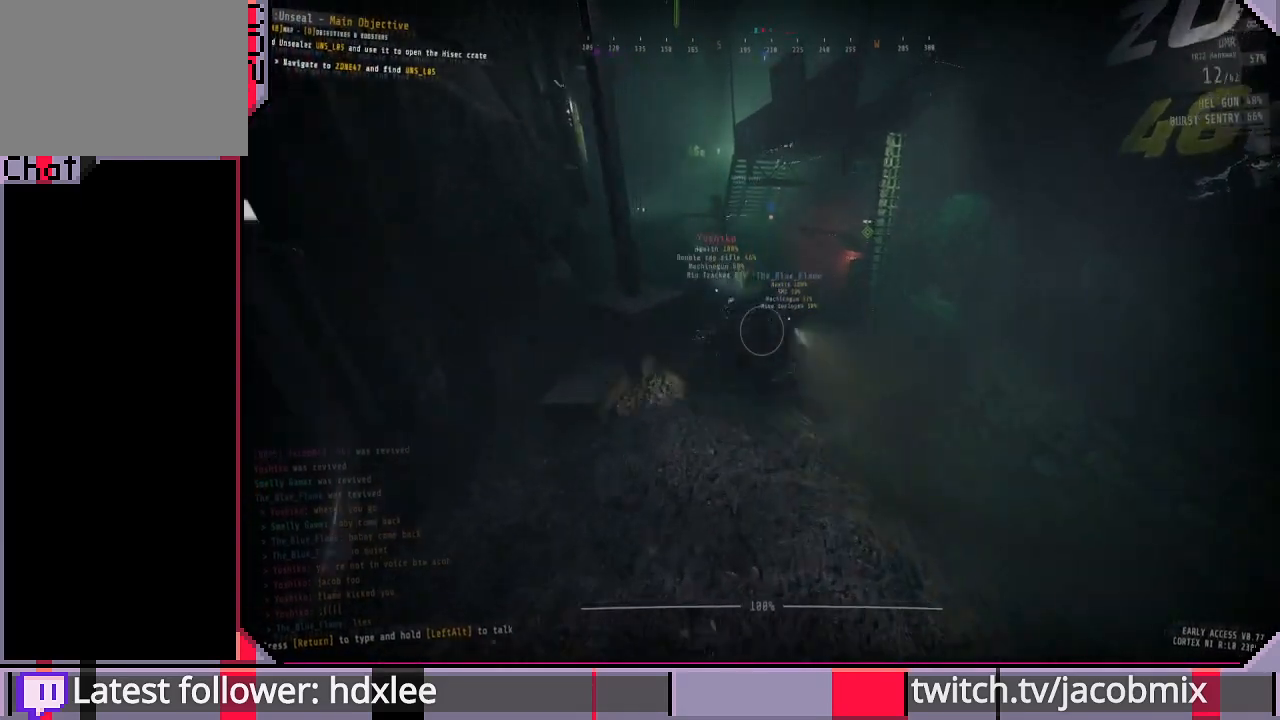
{"keys": ["shift", "w"], "mouse": [], "events": [[333, "mouse_wheel", "up"], [333, "shift", "down"]]}
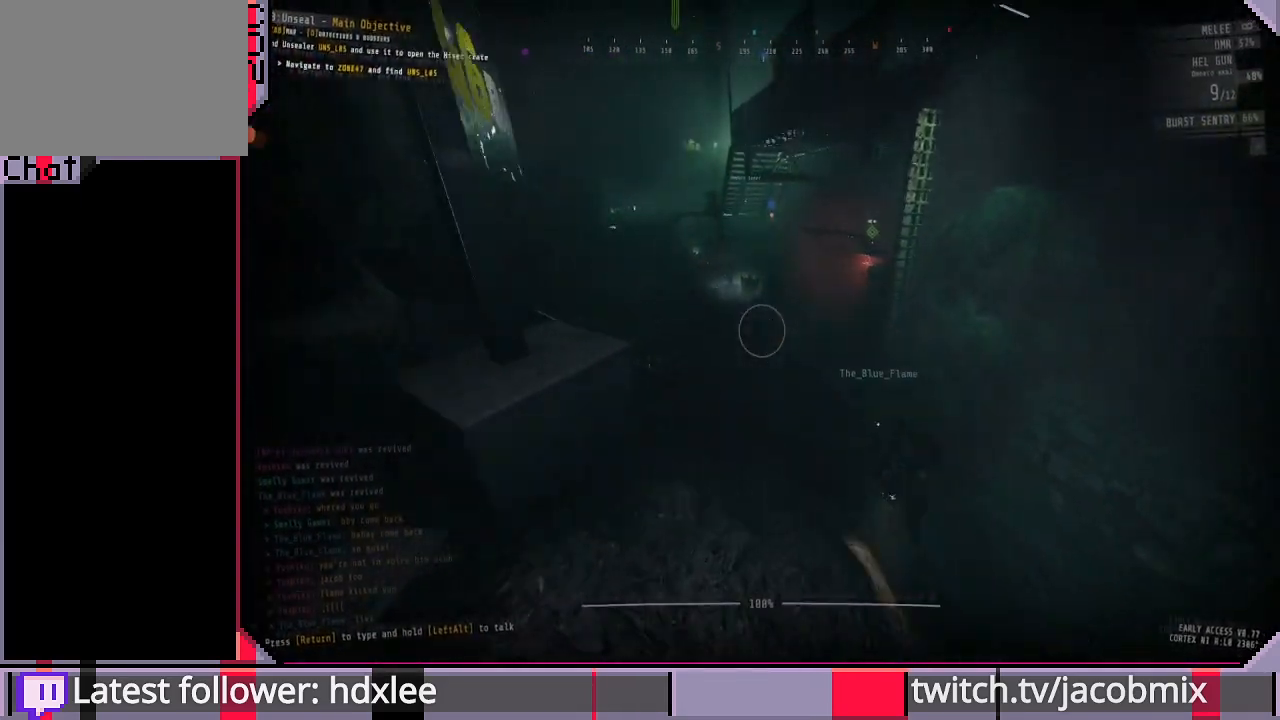
{"keys": ["shift", "w"], "mouse": [], "events": []}
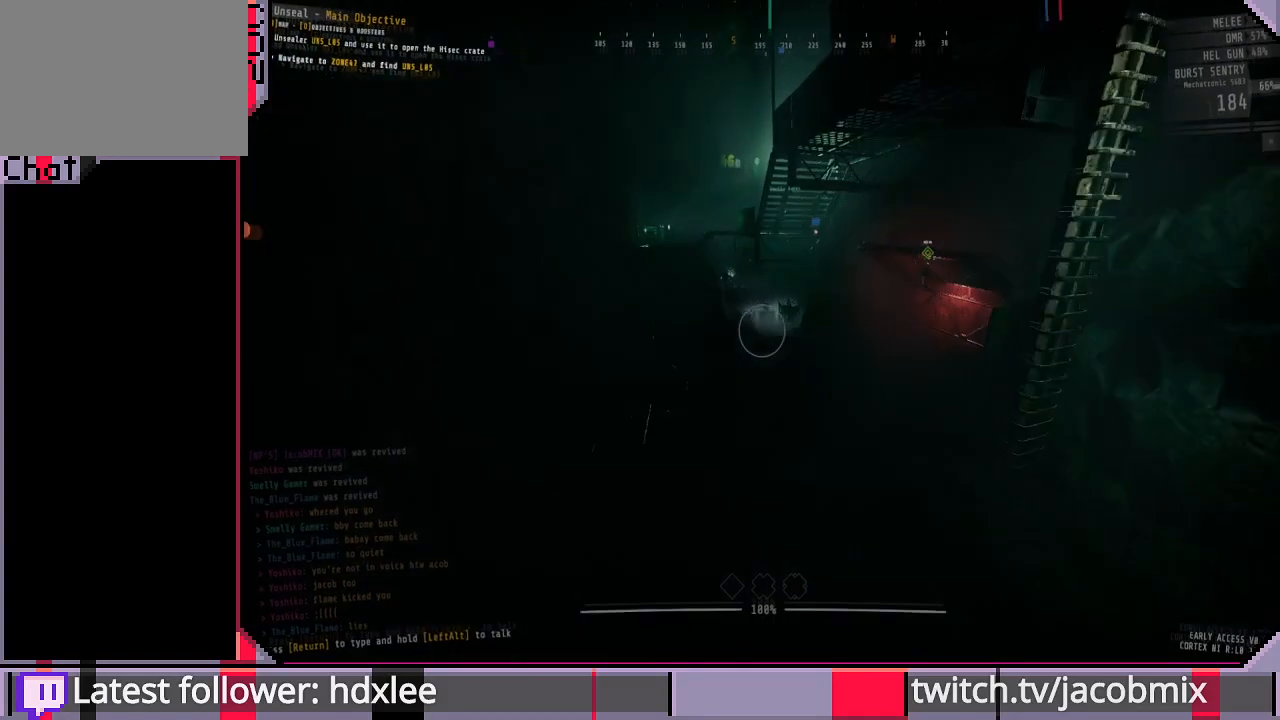
{"keys": ["shift", "w"], "mouse": [], "events": []}
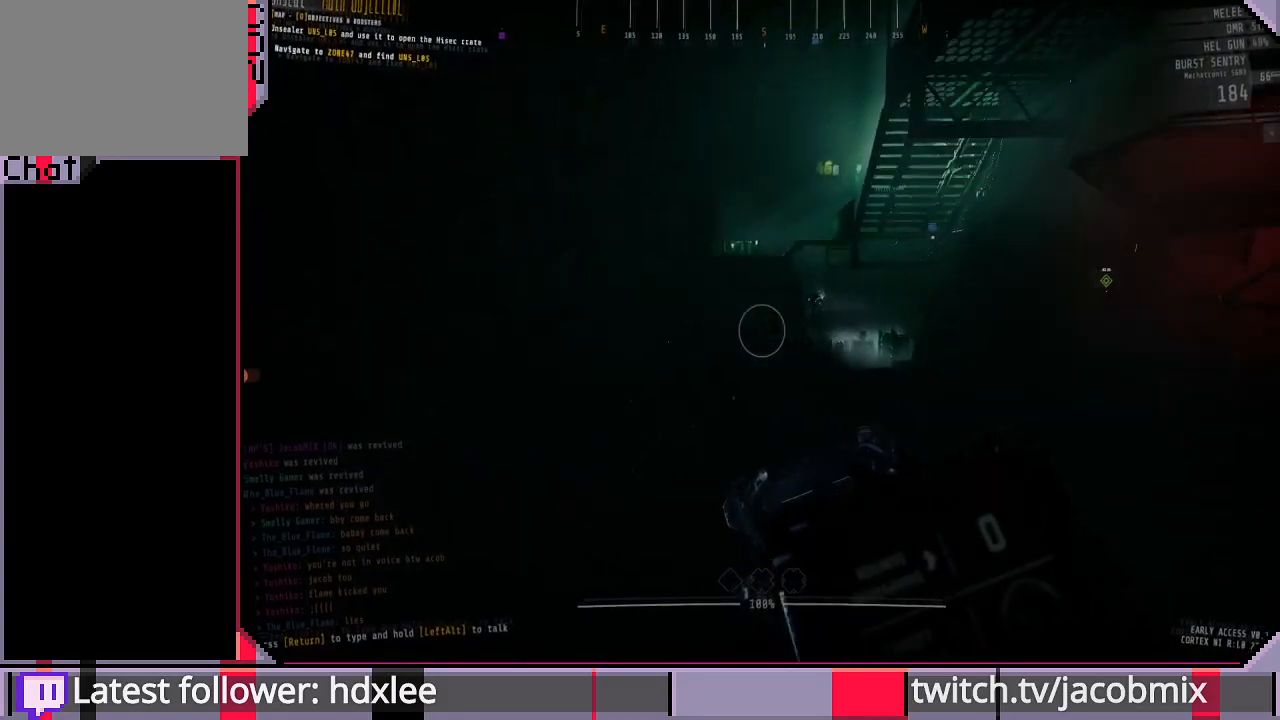
{"keys": ["shift", "w"], "mouse": [], "events": []}
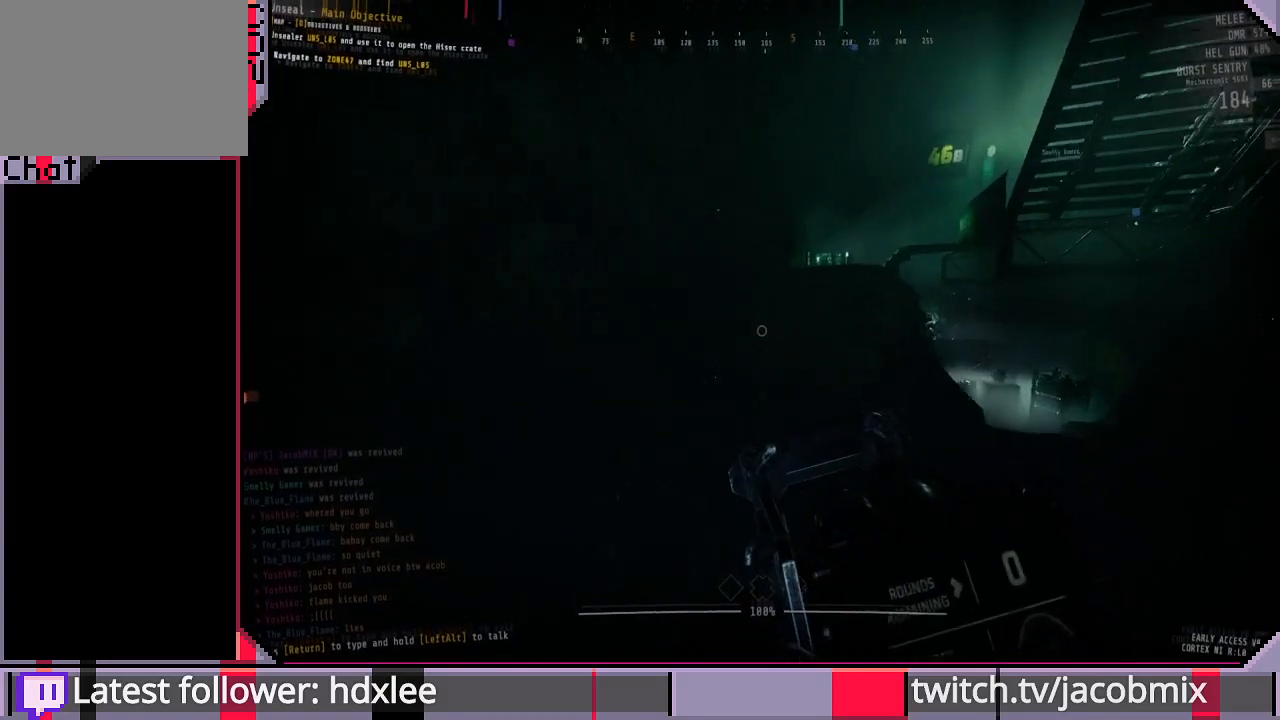
{"keys": ["shift", "w"], "mouse": [], "events": []}
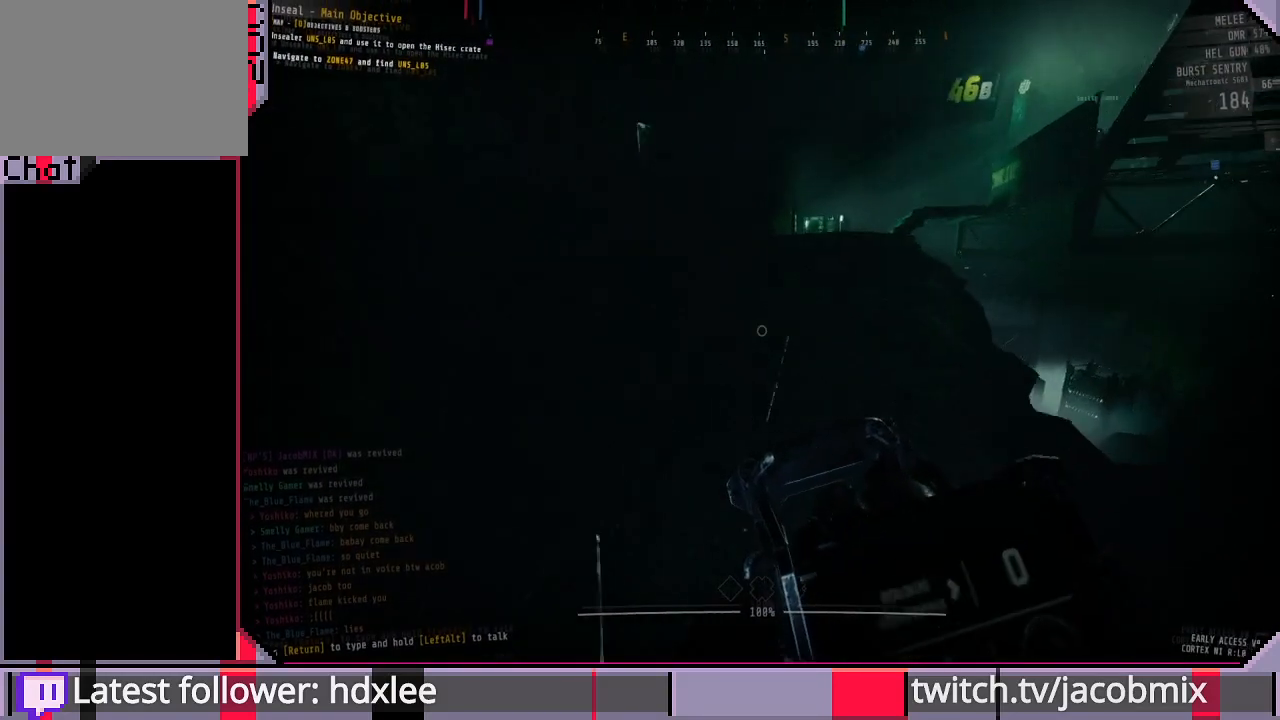
{"keys": ["shift", "w"], "mouse": [], "events": []}